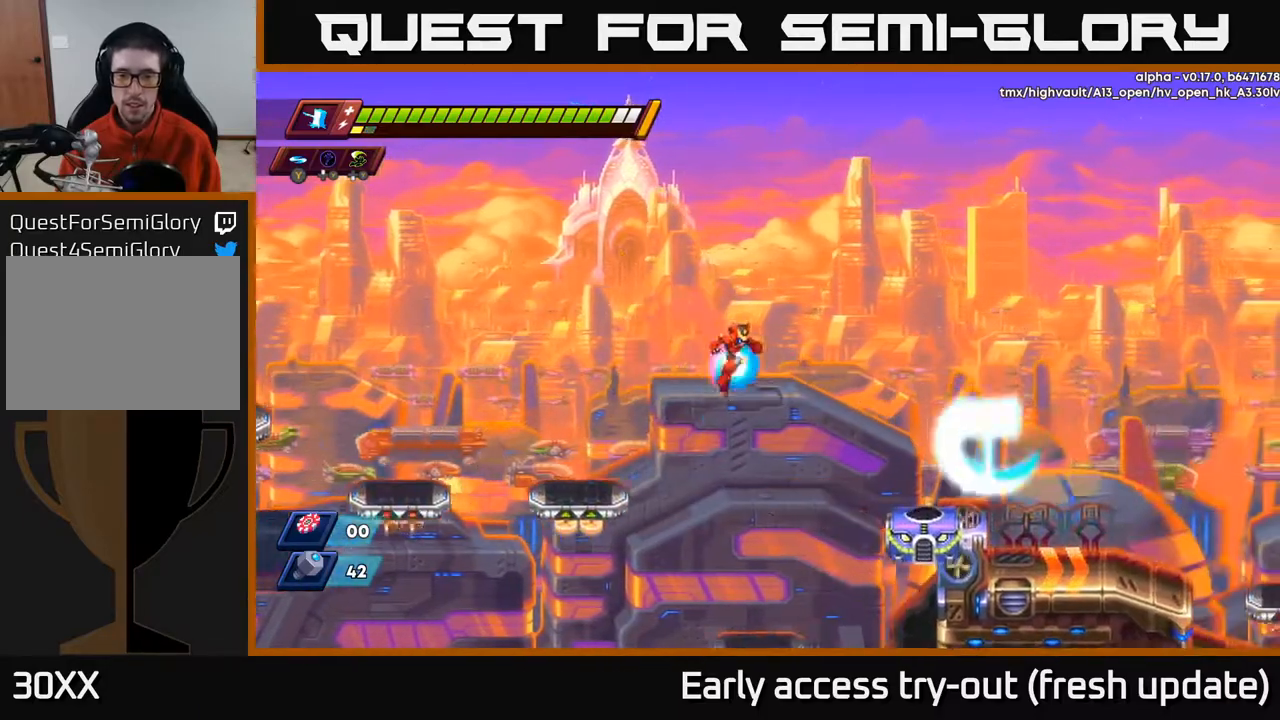
Gameplay with a controller (Xbox layout); each line is a JSON object with the inputs held at the frame after it. "events" lists button and stick changes between this image and that frame as [ms after this image, input, new state], when the widget could be followed in between.
{"buttons": [], "left_stick": "center", "right_stick": "center", "events": [[183, "DPAD_RIGHT", "up"], [267, "X", "down"], [400, "X", "up"]]}
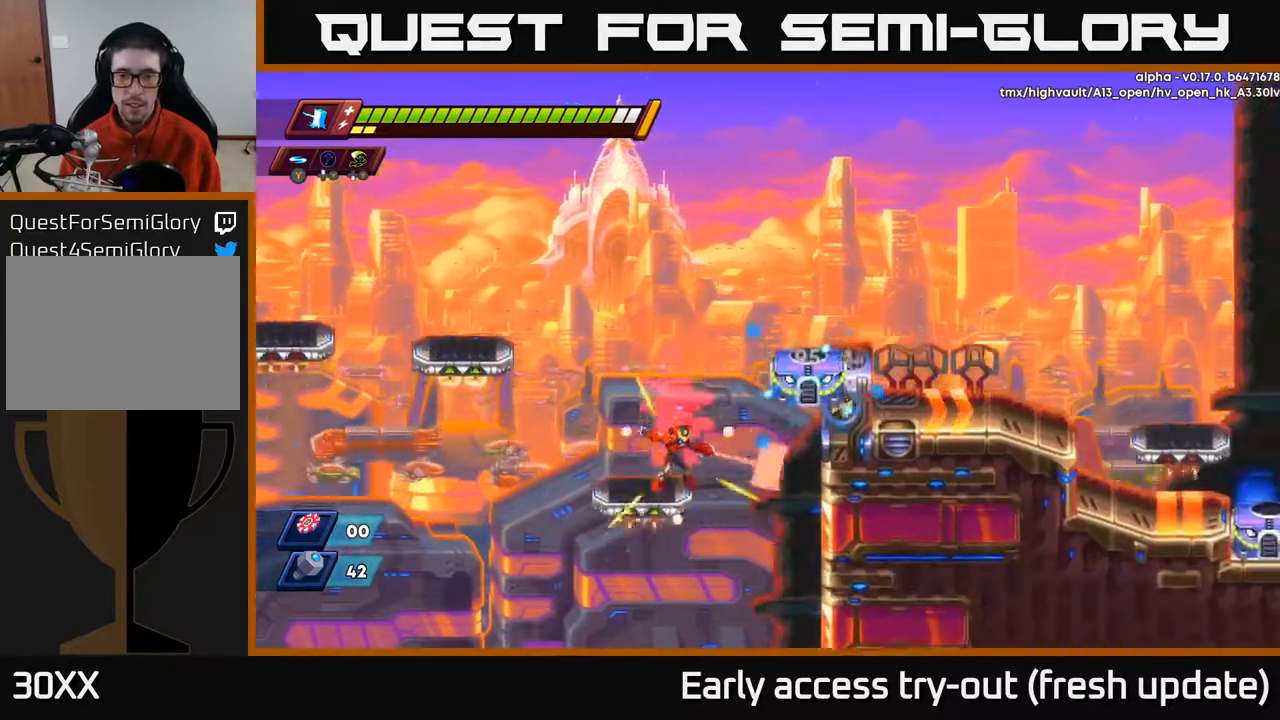
{"buttons": ["A", "X", "R2"], "left_stick": "center", "right_stick": "center", "events": [[133, "DPAD_LEFT", "down"], [200, "DPAD_LEFT", "up"], [233, "DPAD_RIGHT", "down"], [250, "R2", "down"], [267, "A", "down"], [317, "X", "down"], [450, "DPAD_RIGHT", "up"]]}
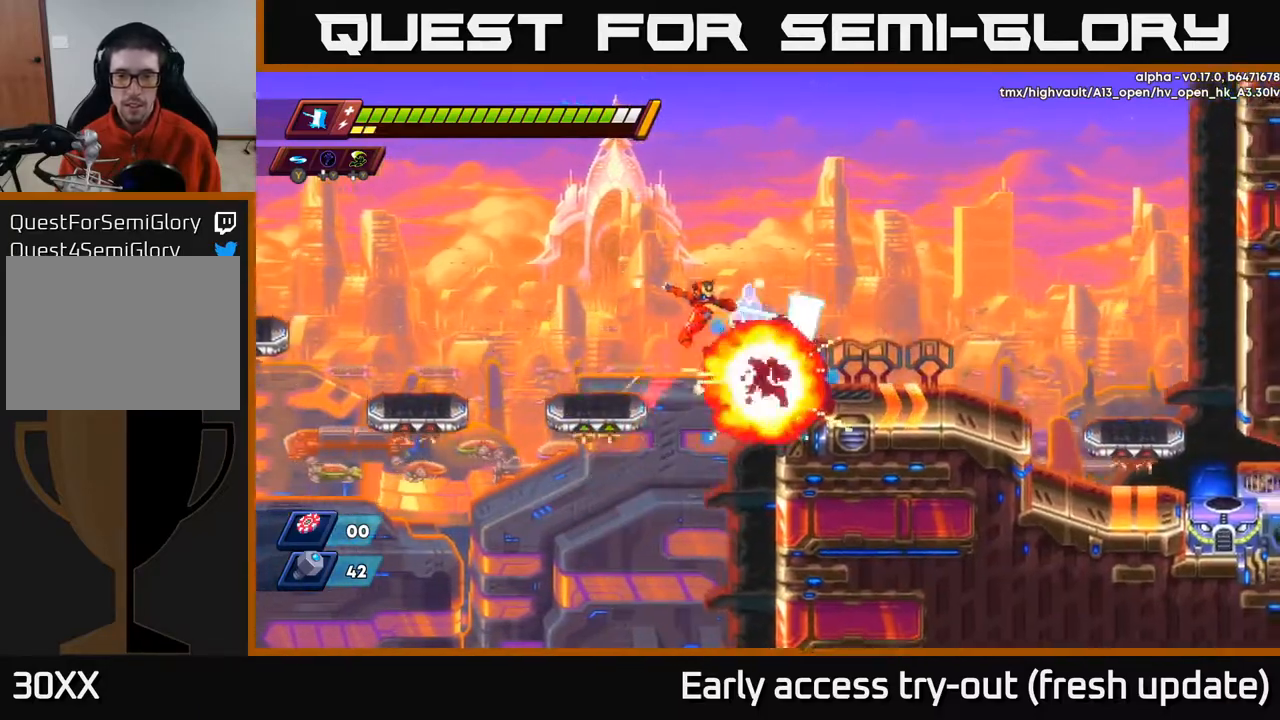
{"buttons": ["A", "R2", "DPAD_RIGHT"], "left_stick": "center", "right_stick": "center", "events": [[117, "X", "up"], [167, "R2", "up"], [200, "A", "up"], [217, "DPAD_RIGHT", "down"], [417, "R2", "down"], [467, "A", "down"]]}
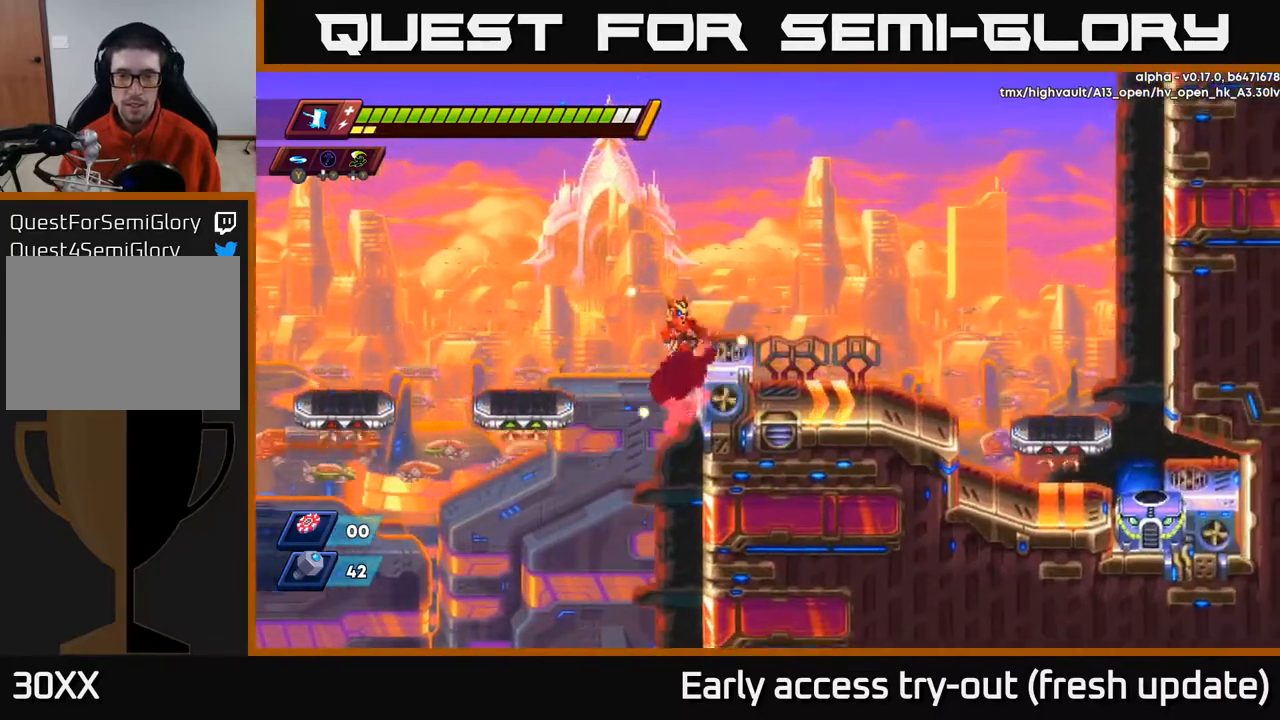
{"buttons": ["A", "R2", "DPAD_RIGHT"], "left_stick": "center", "right_stick": "center", "events": [[100, "A", "up"], [117, "R2", "up"], [483, "A", "down"], [483, "R2", "down"]]}
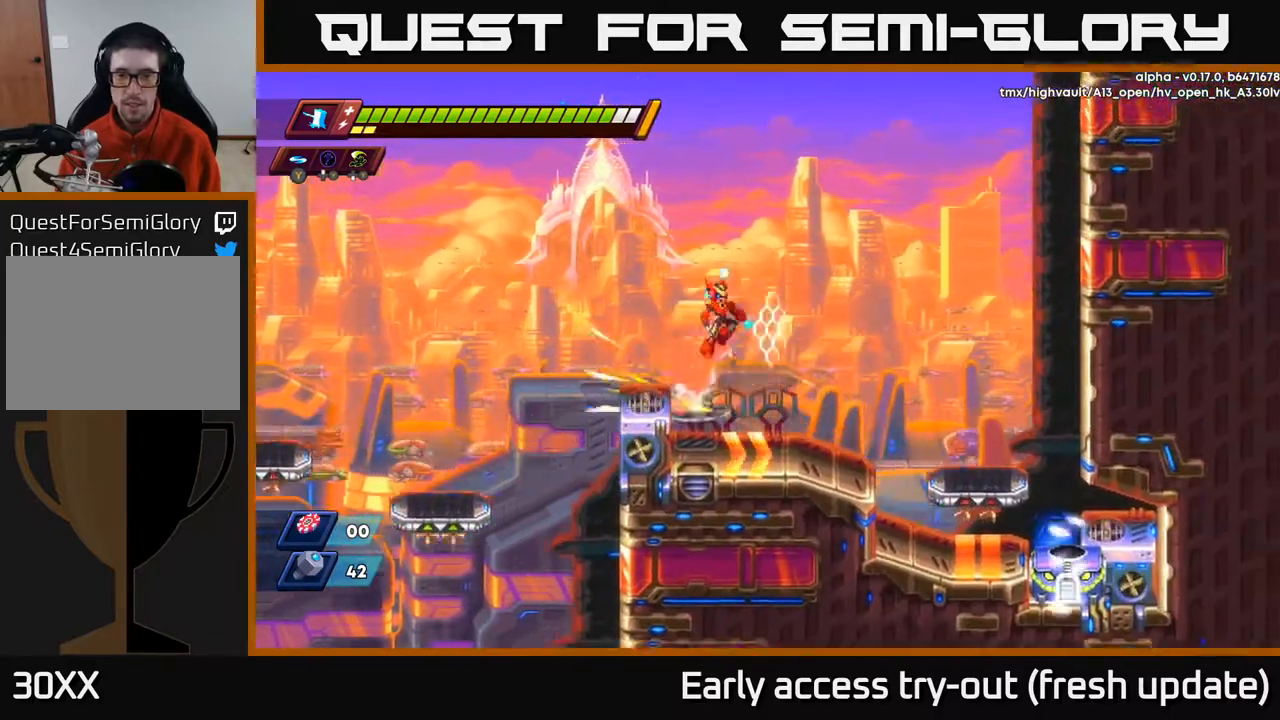
{"buttons": ["DPAD_DOWN"], "left_stick": "center", "right_stick": "center", "events": [[67, "A", "up"], [67, "R2", "up"], [350, "DPAD_DOWN", "down"], [383, "DPAD_RIGHT", "up"]]}
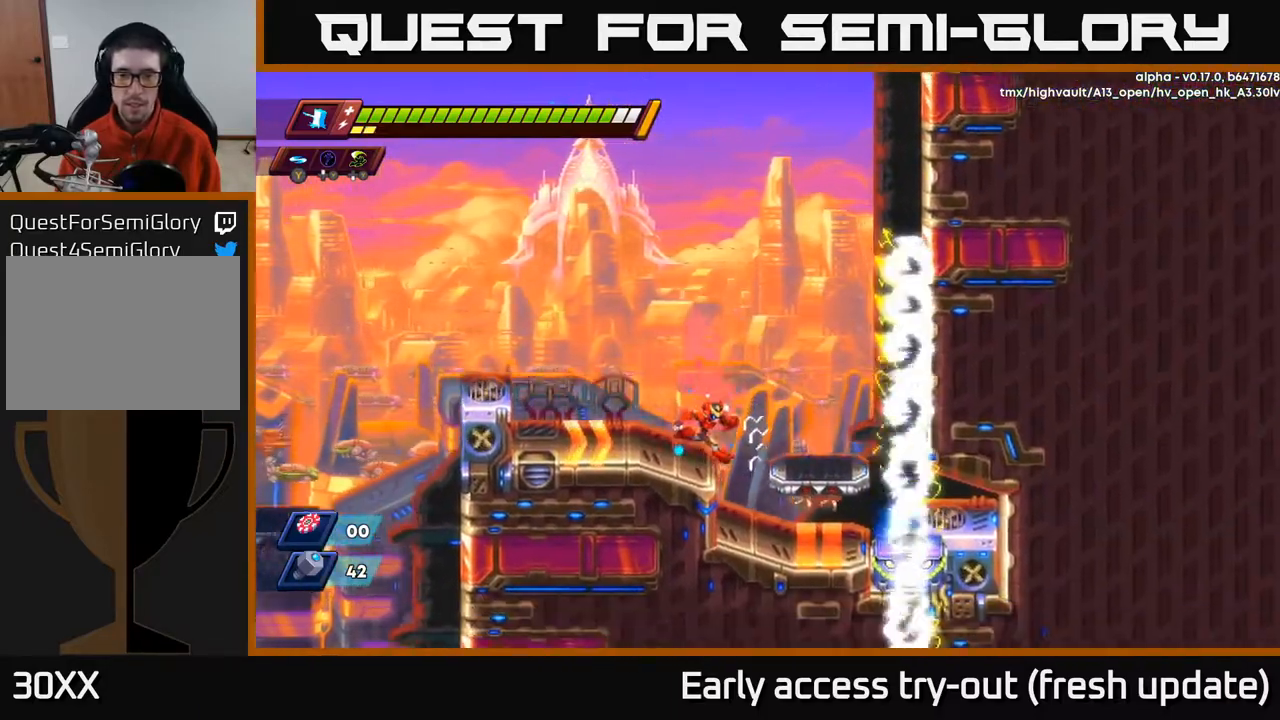
{"buttons": [], "left_stick": "center", "right_stick": "center", "events": [[33, "DPAD_RIGHT", "down"], [350, "DPAD_DOWN", "up"], [467, "DPAD_RIGHT", "up"]]}
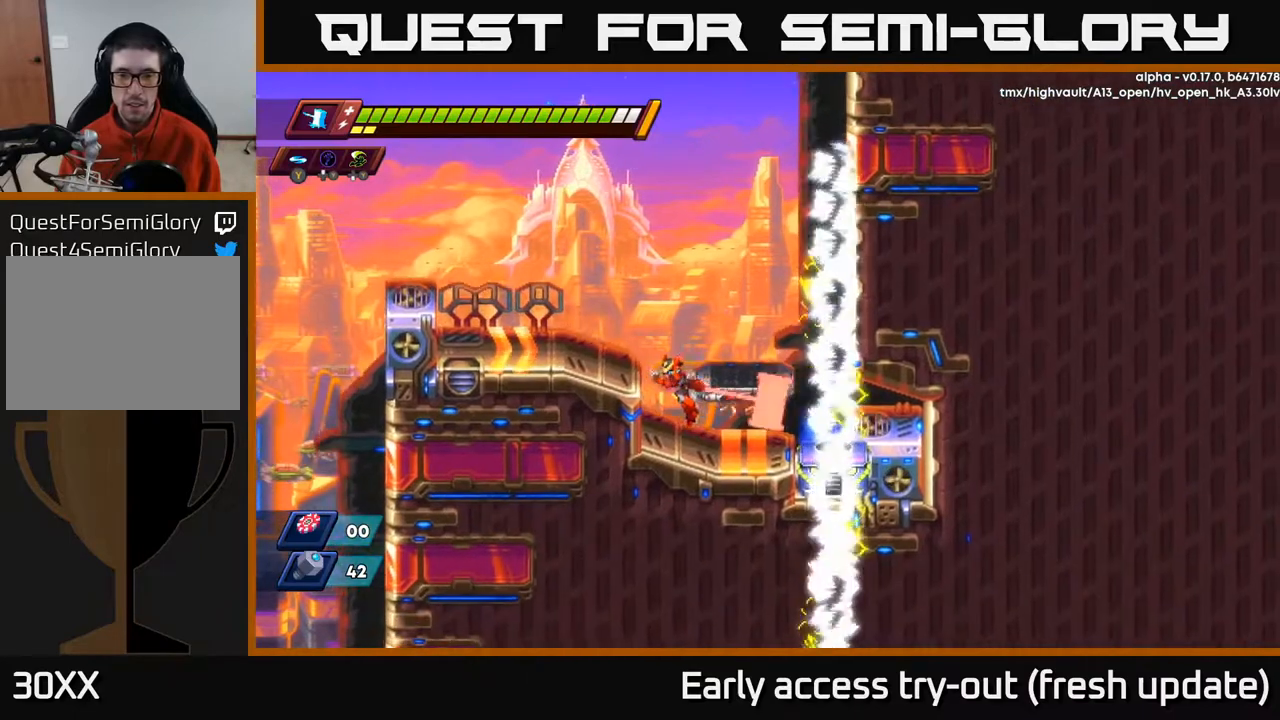
{"buttons": [], "left_stick": "center", "right_stick": "center", "events": [[33, "X", "down"], [183, "X", "up"], [217, "DPAD_RIGHT", "down"], [317, "DPAD_RIGHT", "up"]]}
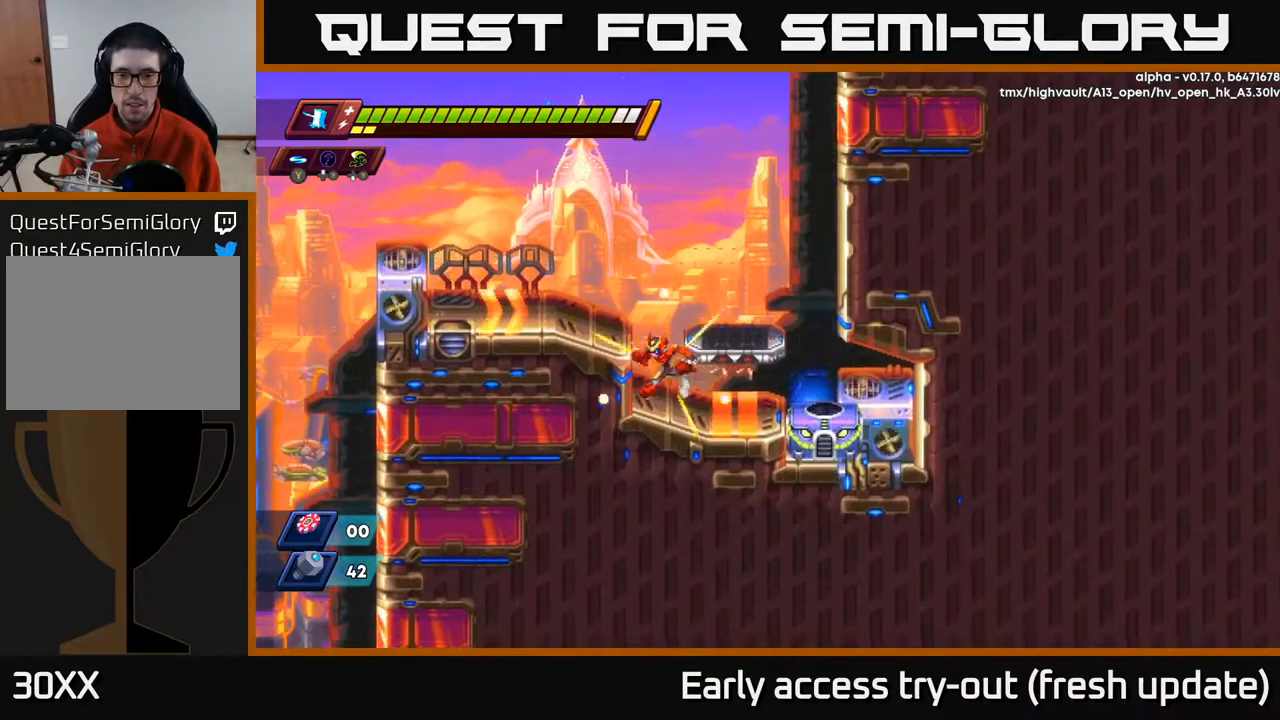
{"buttons": [], "left_stick": "center", "right_stick": "center", "events": [[33, "DPAD_RIGHT", "down"], [117, "DPAD_RIGHT", "up"], [117, "X", "down"], [300, "X", "up"]]}
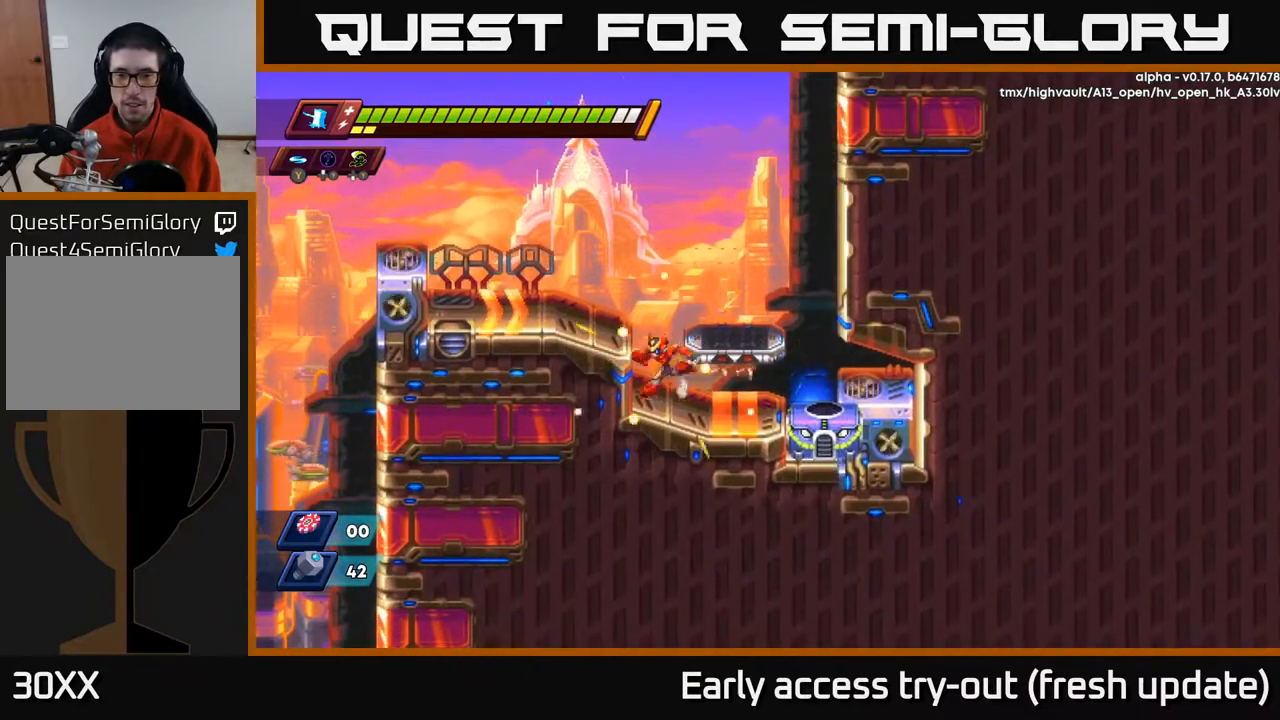
{"buttons": [], "left_stick": "center", "right_stick": "center", "events": [[50, "DPAD_RIGHT", "down"], [200, "DPAD_RIGHT", "up"], [267, "X", "down"], [467, "X", "up"]]}
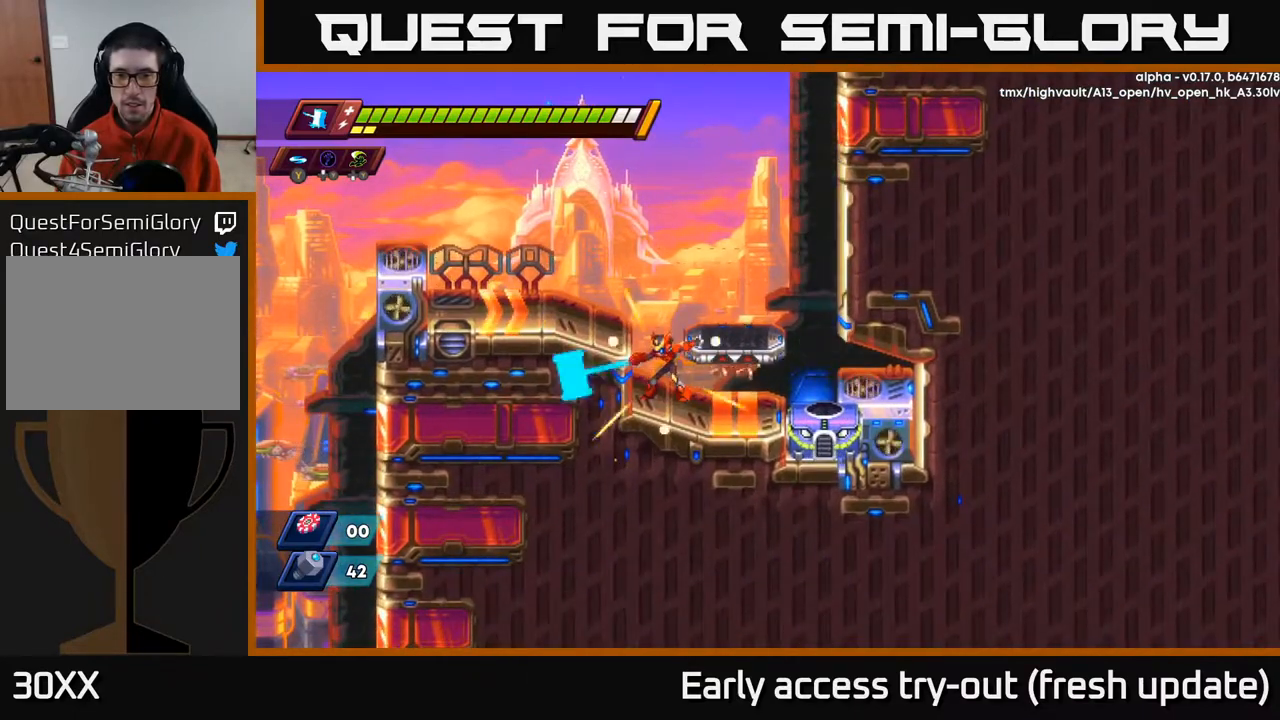
{"buttons": [], "left_stick": "center", "right_stick": "center", "events": [[67, "DPAD_LEFT", "down"], [183, "DPAD_LEFT", "up"], [333, "DPAD_RIGHT", "down"], [367, "DPAD_RIGHT", "up"]]}
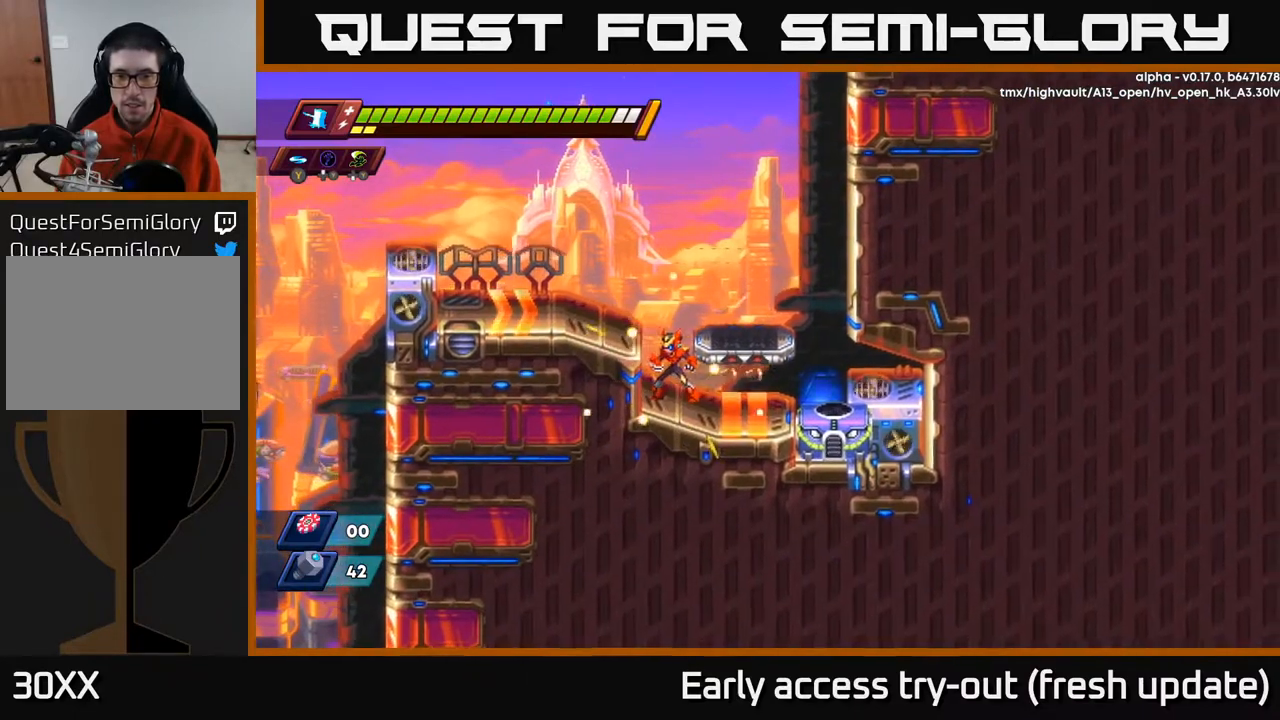
{"buttons": [], "left_stick": "center", "right_stick": "center", "events": [[100, "X", "down"], [217, "DPAD_RIGHT", "down"], [233, "X", "up"], [250, "DPAD_RIGHT", "up"]]}
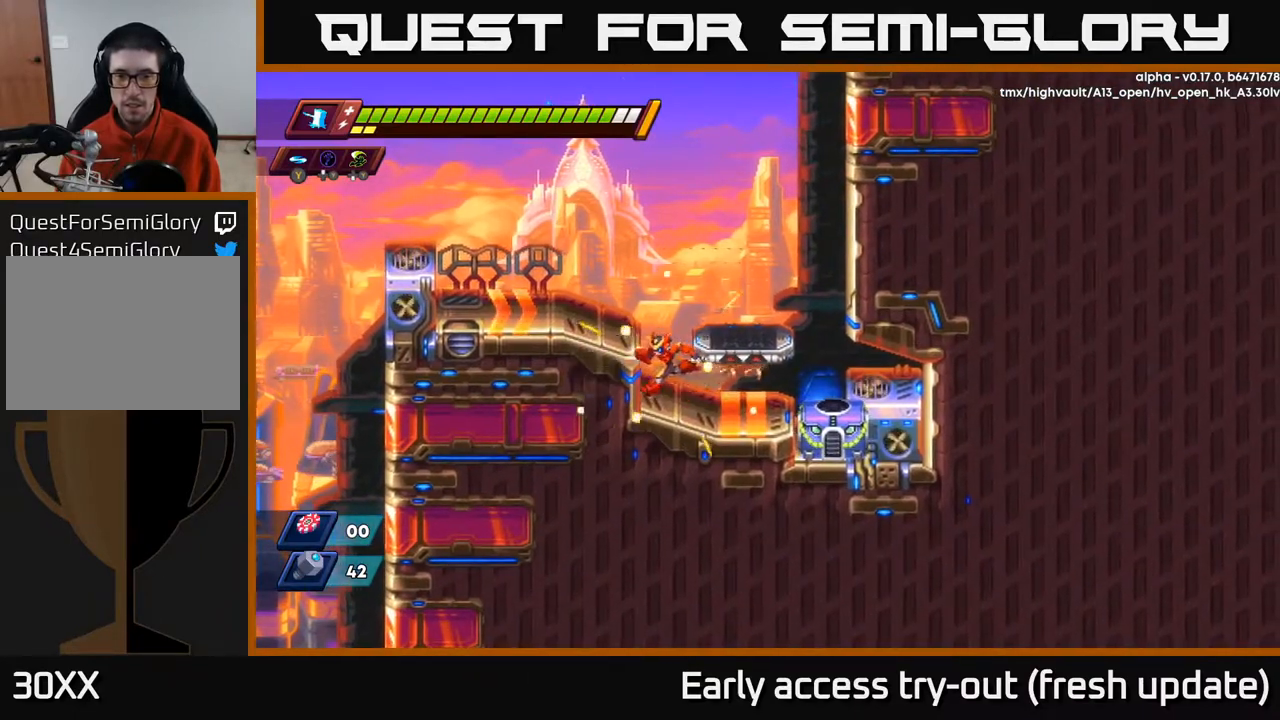
{"buttons": [], "left_stick": "center", "right_stick": "center", "events": [[33, "DPAD_LEFT", "down"], [150, "DPAD_LEFT", "up"], [250, "DPAD_RIGHT", "down"], [300, "DPAD_RIGHT", "up"]]}
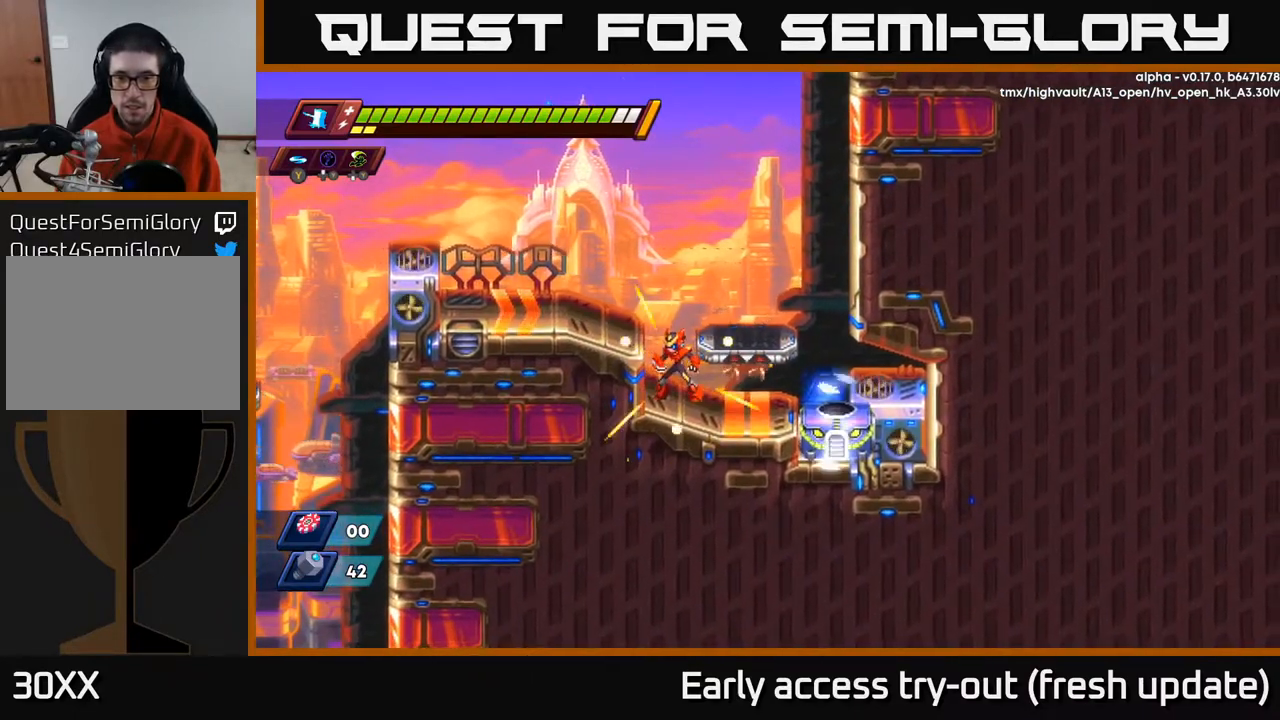
{"buttons": ["DPAD_RIGHT"], "left_stick": "center", "right_stick": "center", "events": [[150, "DPAD_LEFT", "down"], [367, "DPAD_LEFT", "up"], [417, "DPAD_RIGHT", "down"]]}
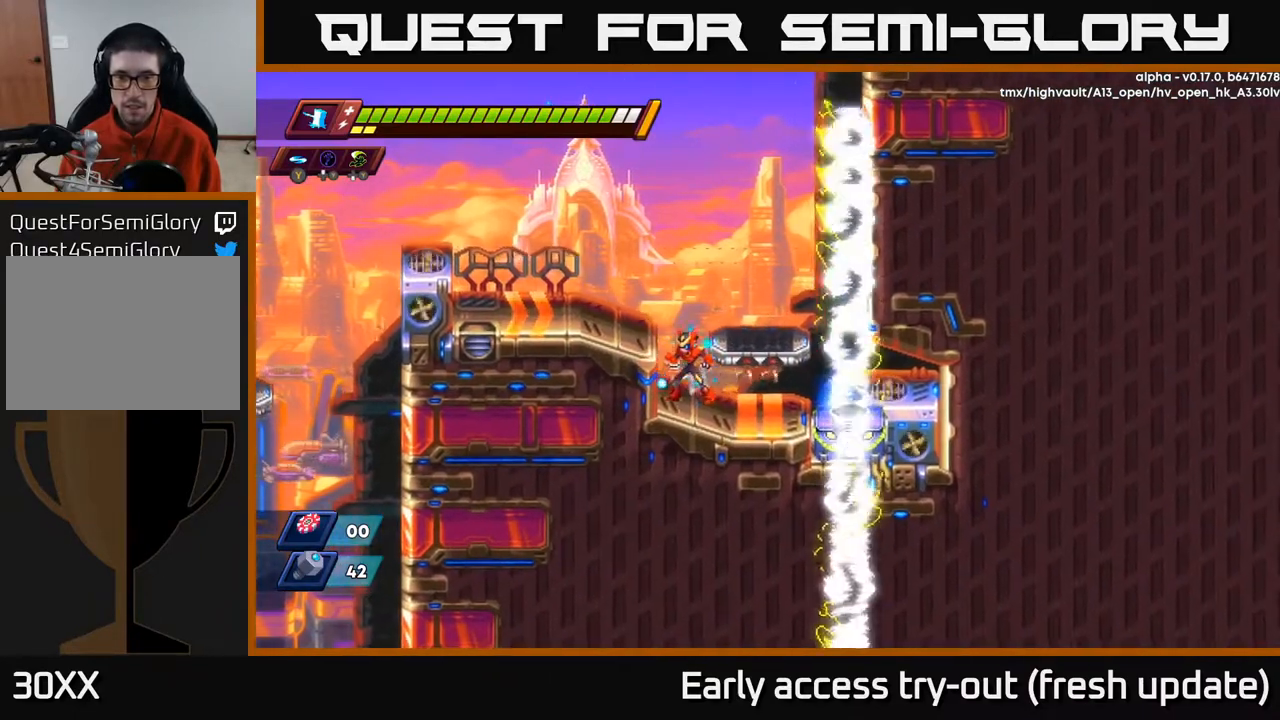
{"buttons": ["DPAD_LEFT"], "left_stick": "center", "right_stick": "center", "events": [[17, "DPAD_RIGHT", "up"], [167, "DPAD_LEFT", "down"], [283, "DPAD_LEFT", "up"], [317, "DPAD_RIGHT", "down"], [383, "DPAD_RIGHT", "up"], [500, "DPAD_LEFT", "down"]]}
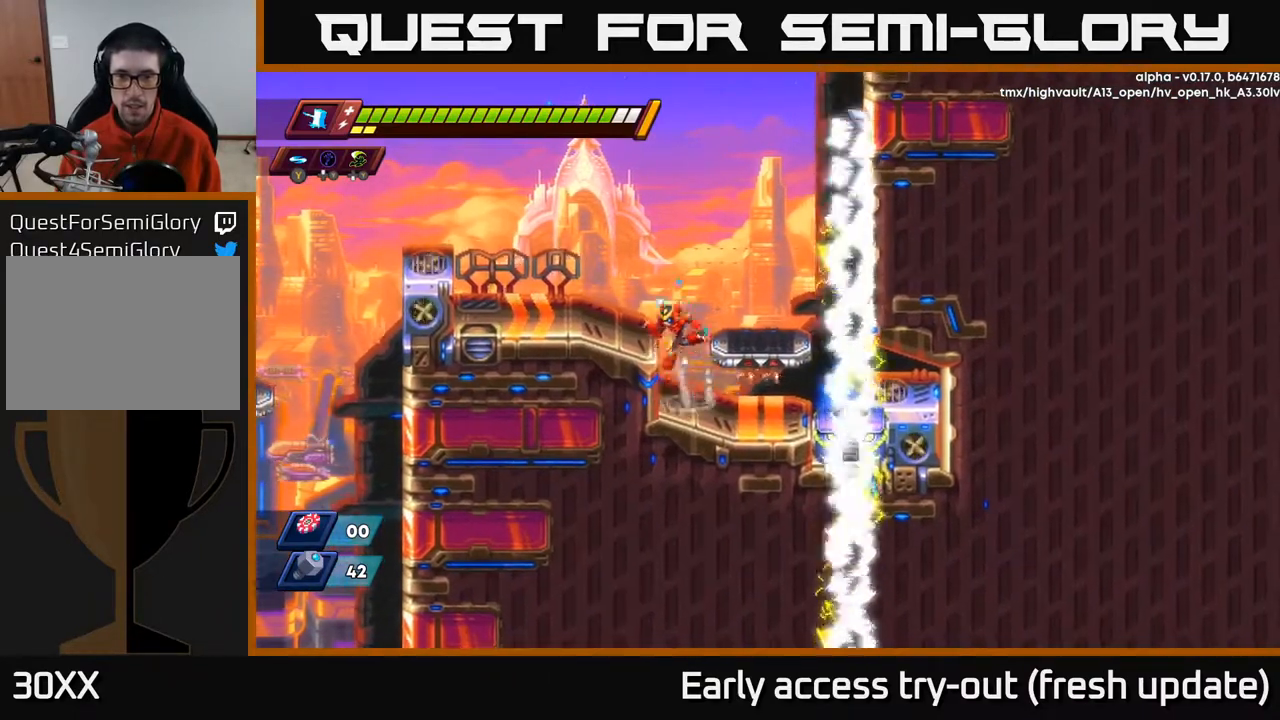
{"buttons": ["DPAD_RIGHT"], "left_stick": "center", "right_stick": "center", "events": [[17, "A", "down"], [183, "A", "up"], [300, "DPAD_LEFT", "up"], [417, "DPAD_RIGHT", "down"]]}
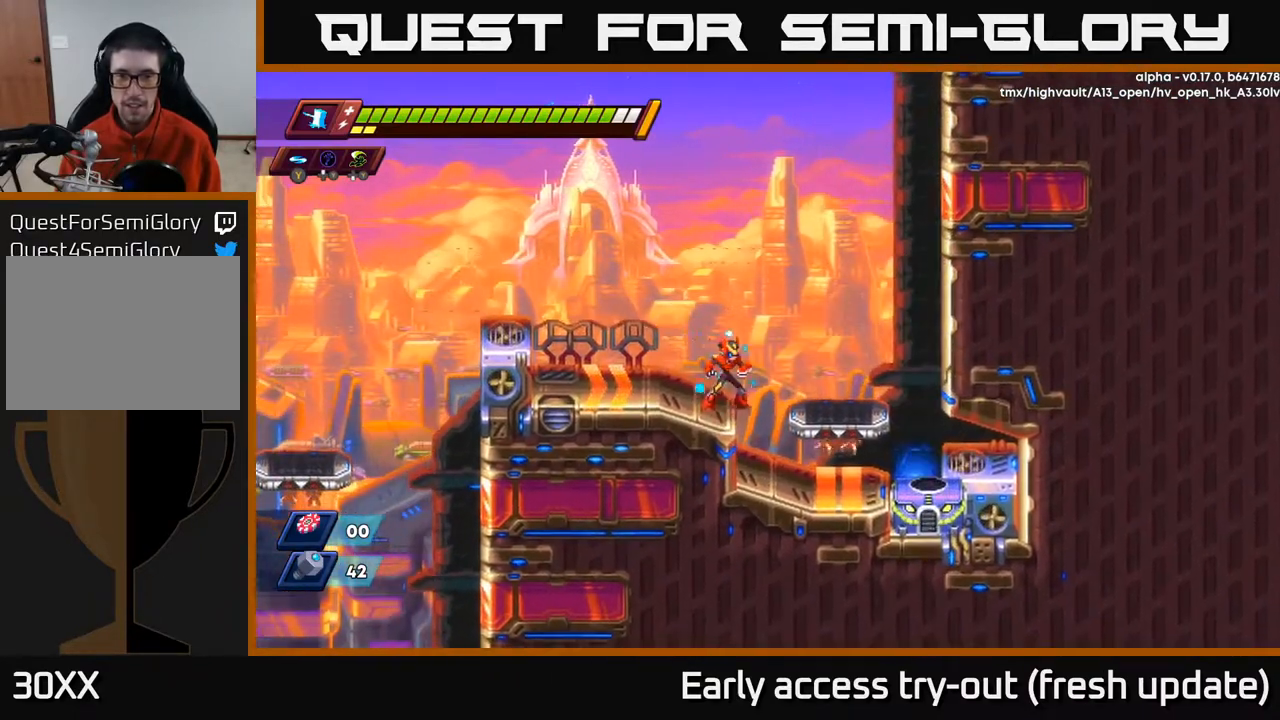
{"buttons": [], "left_stick": "center", "right_stick": "center", "events": [[33, "DPAD_RIGHT", "up"], [267, "DPAD_RIGHT", "down"], [333, "DPAD_RIGHT", "up"]]}
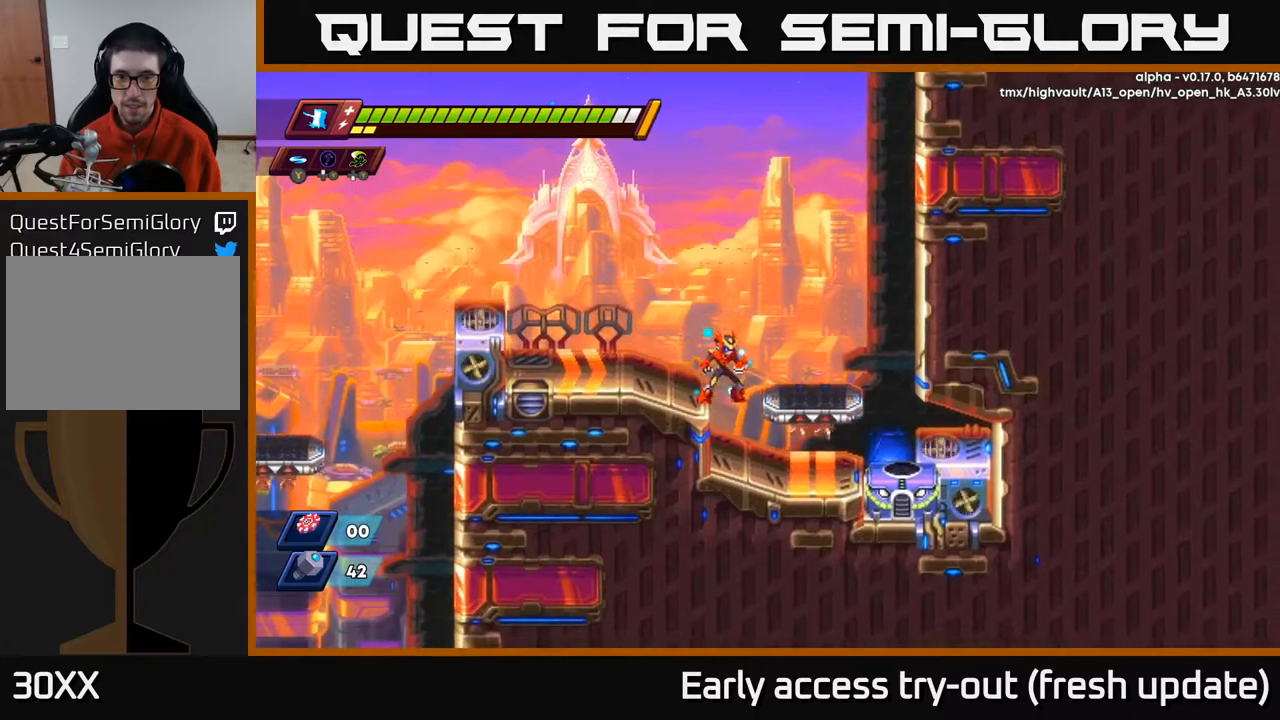
{"buttons": [], "left_stick": "center", "right_stick": "center", "events": [[133, "DPAD_RIGHT", "down"], [183, "DPAD_RIGHT", "up"]]}
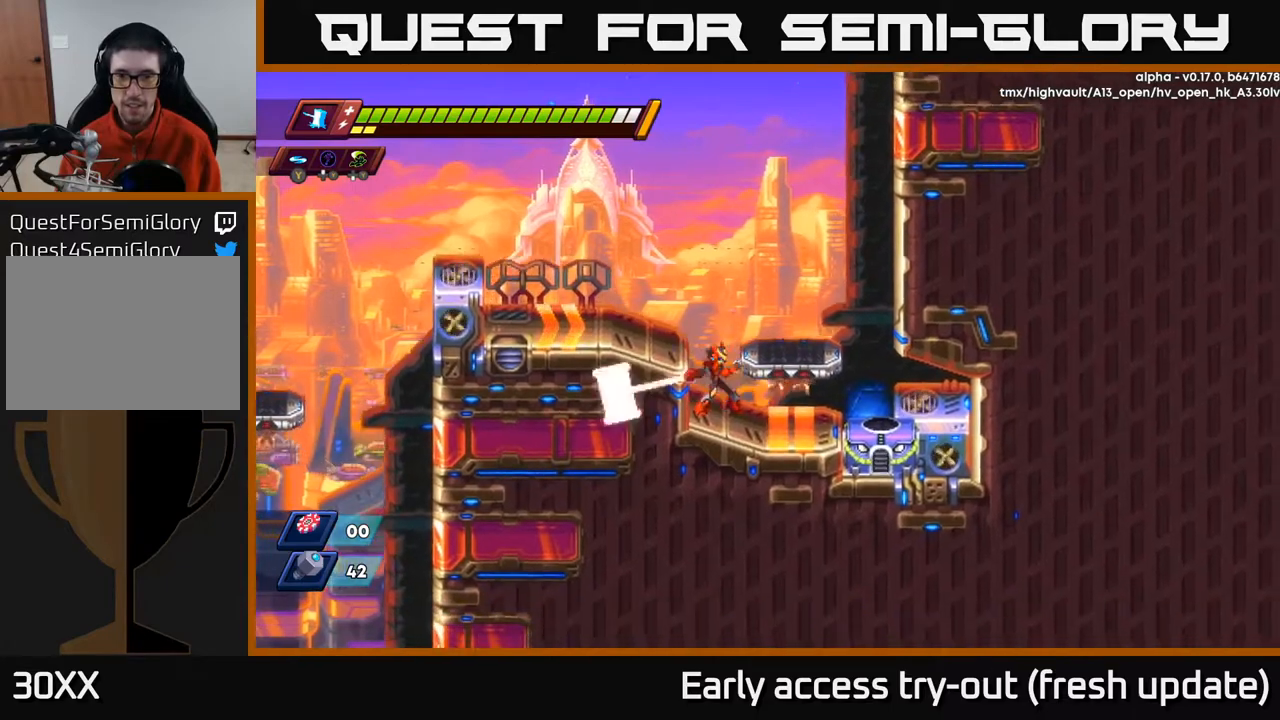
{"buttons": [], "left_stick": "center", "right_stick": "center", "events": [[17, "X", "down"], [133, "X", "up"]]}
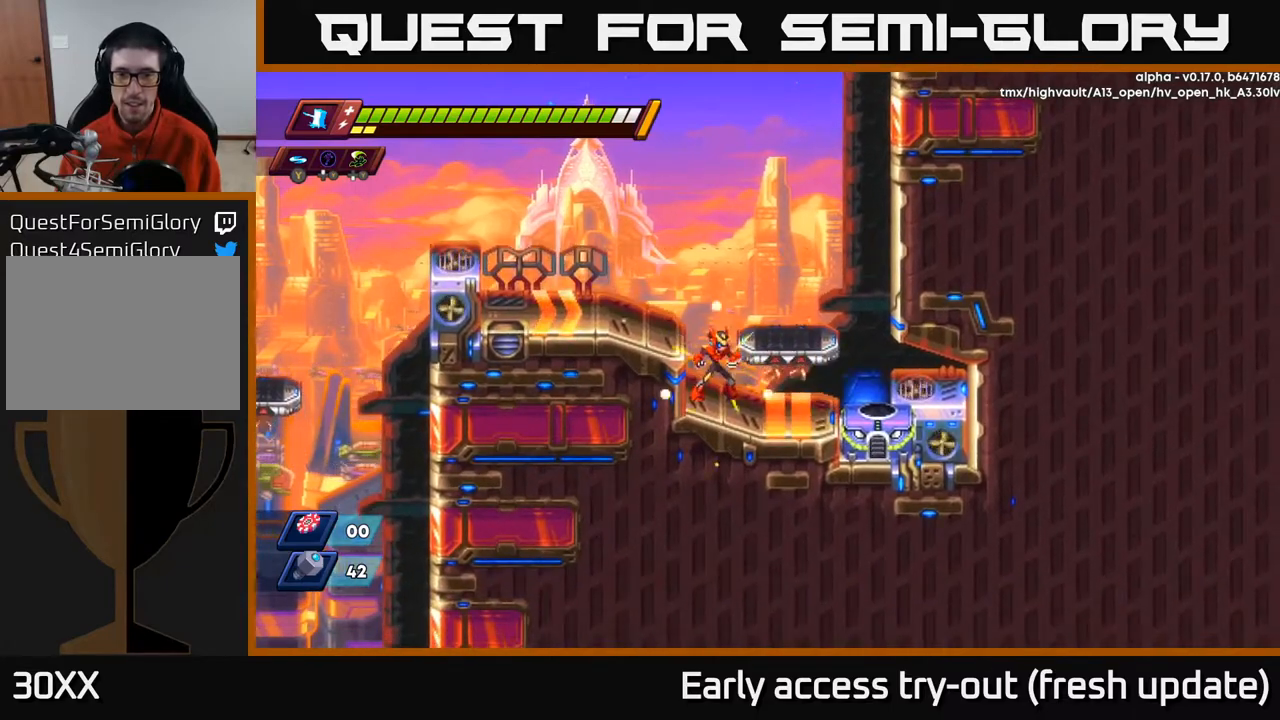
{"buttons": ["A"], "left_stick": "center", "right_stick": "center", "events": [[433, "A", "down"]]}
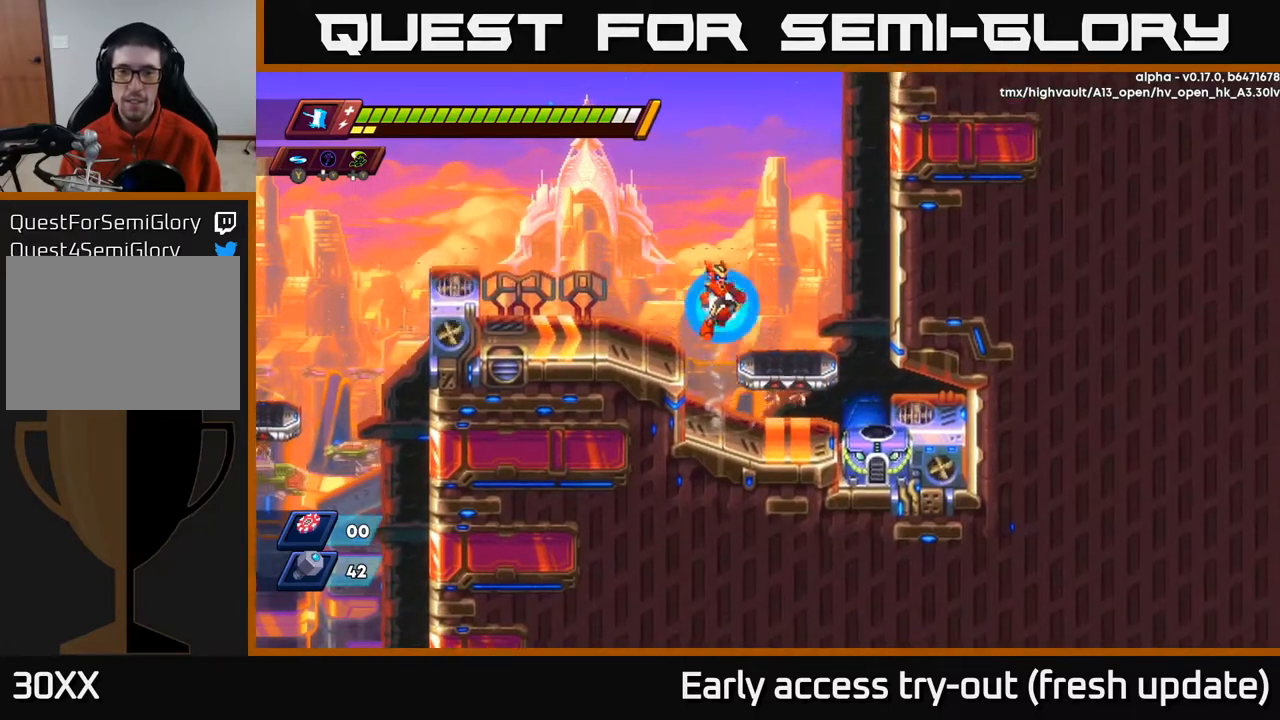
{"buttons": [], "left_stick": "center", "right_stick": "center", "events": [[33, "DPAD_RIGHT", "down"], [67, "A", "up"], [200, "DPAD_RIGHT", "up"]]}
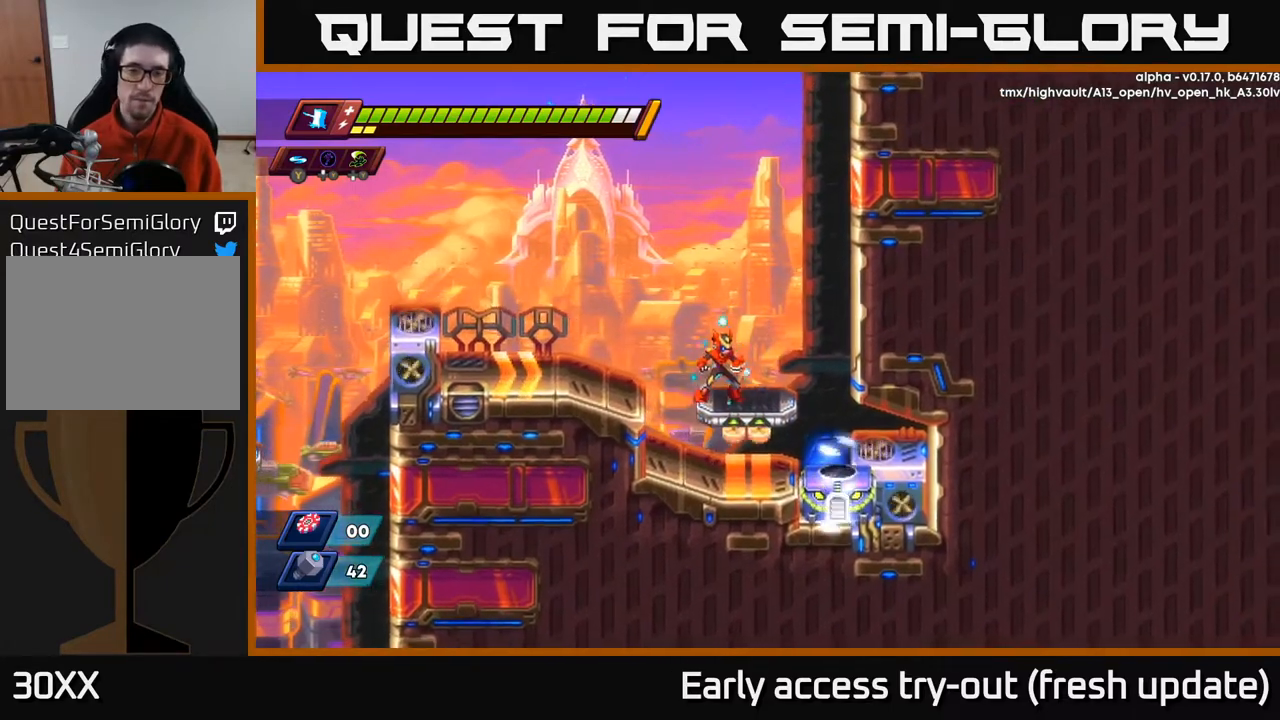
{"buttons": [], "left_stick": "center", "right_stick": "center", "events": []}
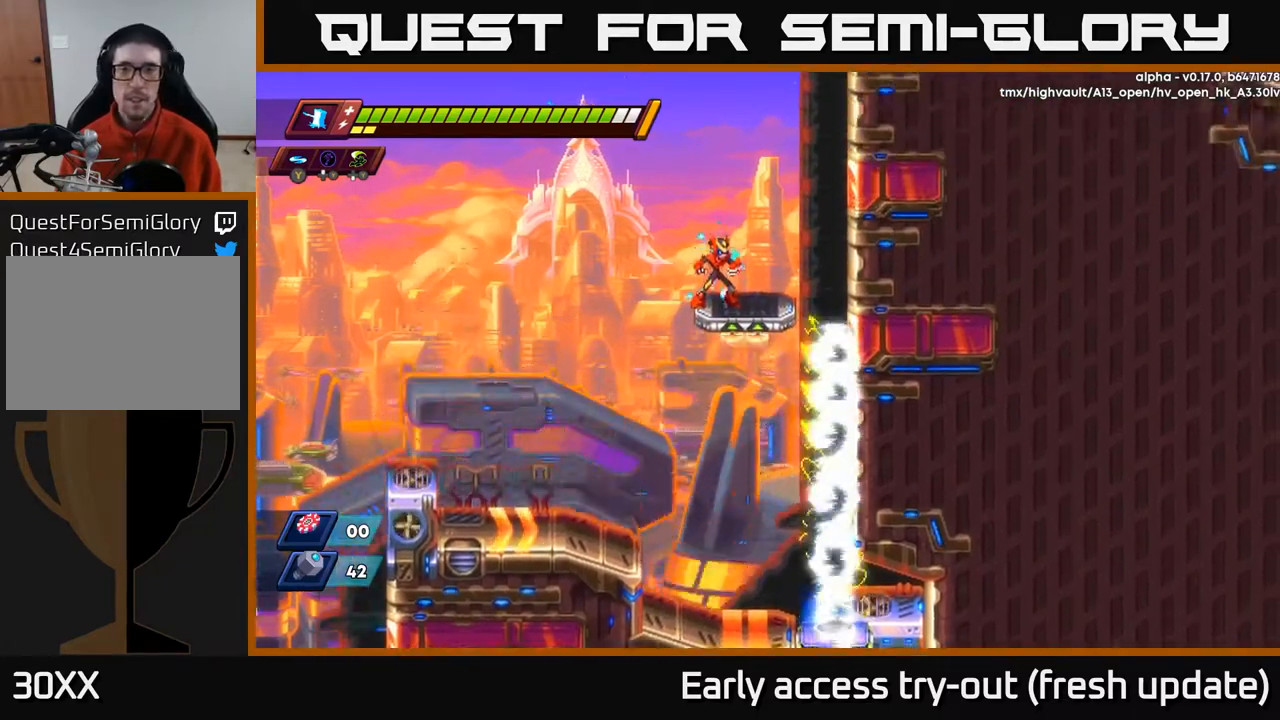
{"buttons": [], "left_stick": "center", "right_stick": "center", "events": []}
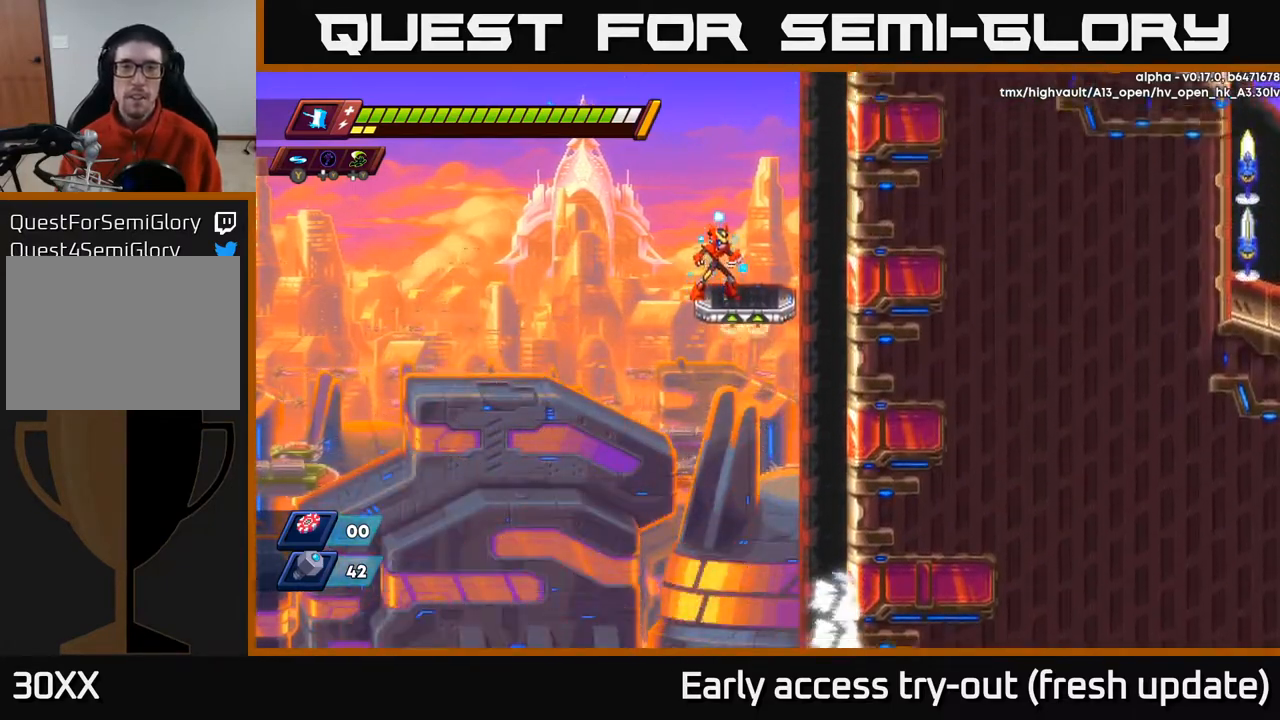
{"buttons": ["A", "R2", "DPAD_RIGHT"], "left_stick": "center", "right_stick": "center", "events": [[167, "DPAD_RIGHT", "down"], [317, "R2", "down"], [333, "A", "down"]]}
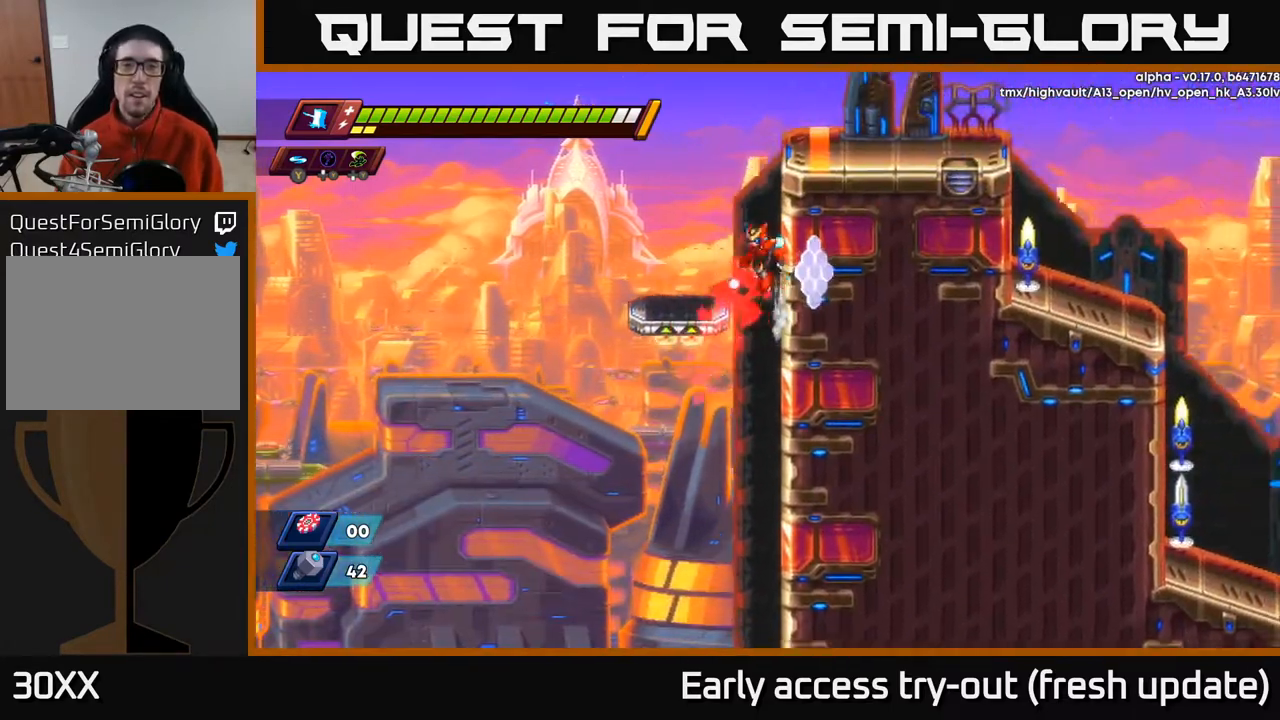
{"buttons": ["R2", "DPAD_RIGHT"], "left_stick": "center", "right_stick": "center", "events": [[50, "A", "up"], [117, "A", "down"], [267, "A", "up"], [350, "A", "down"], [467, "A", "up"]]}
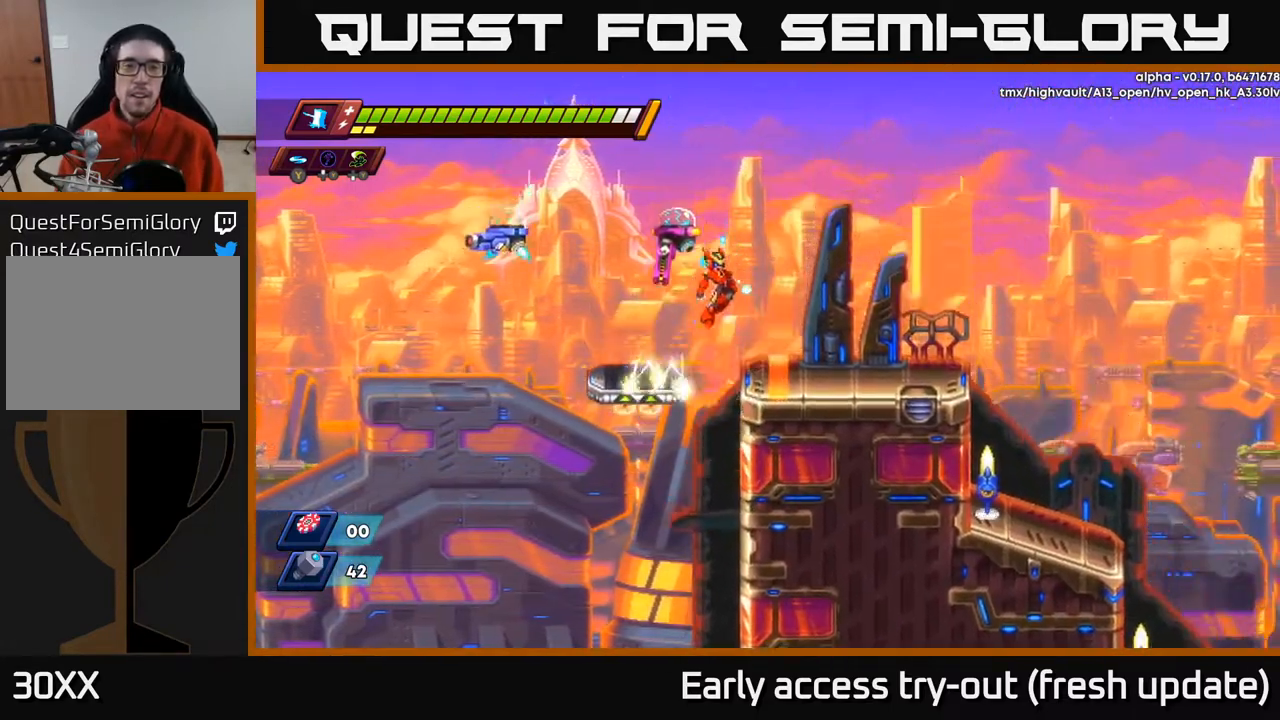
{"buttons": ["DPAD_RIGHT"], "left_stick": "center", "right_stick": "center", "events": [[67, "R2", "up"], [100, "DPAD_RIGHT", "up"], [150, "DPAD_LEFT", "down"], [183, "DPAD_LEFT", "up"], [183, "X", "down"], [283, "X", "up"], [333, "DPAD_RIGHT", "down"]]}
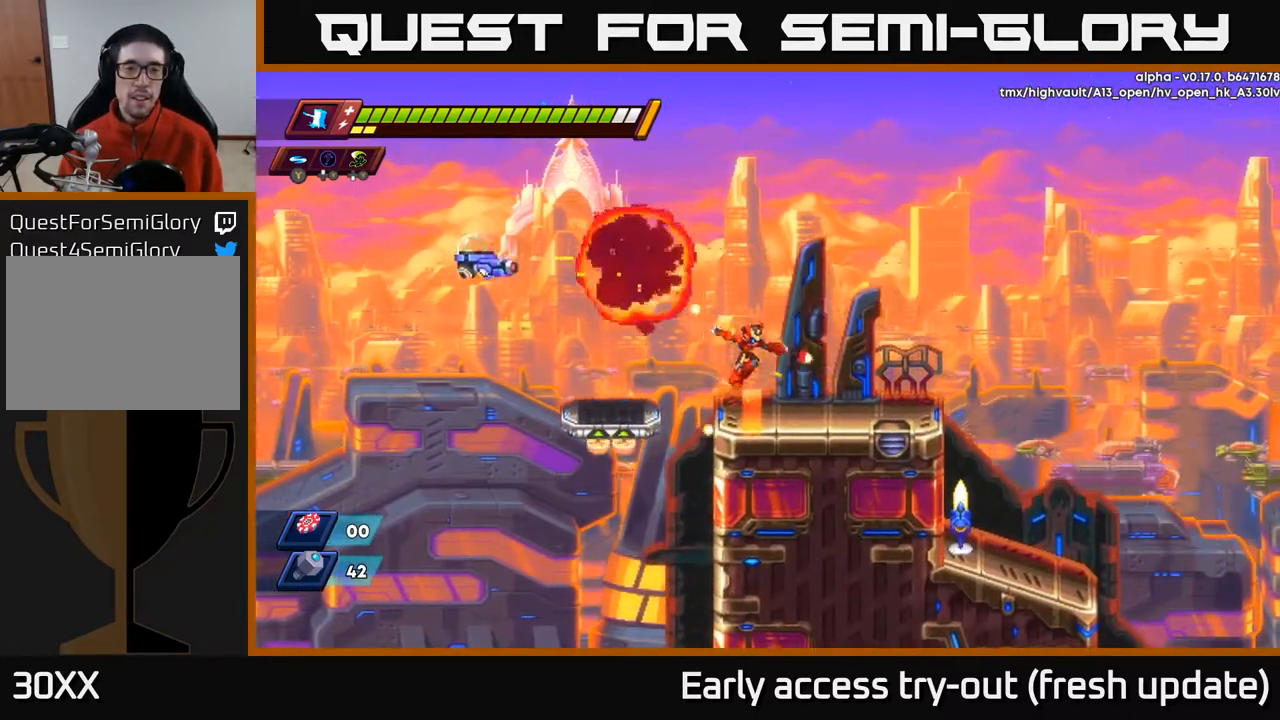
{"buttons": ["DPAD_RIGHT"], "left_stick": "center", "right_stick": "center", "events": [[67, "DPAD_RIGHT", "up"], [83, "DPAD_LEFT", "down"], [183, "A", "down"], [183, "R2", "down"], [350, "X", "down"], [383, "A", "up"], [383, "R2", "up"], [433, "X", "up"], [450, "DPAD_LEFT", "up"], [467, "DPAD_DOWN", "down"], [467, "DPAD_RIGHT", "down"], [483, "DPAD_DOWN", "up"]]}
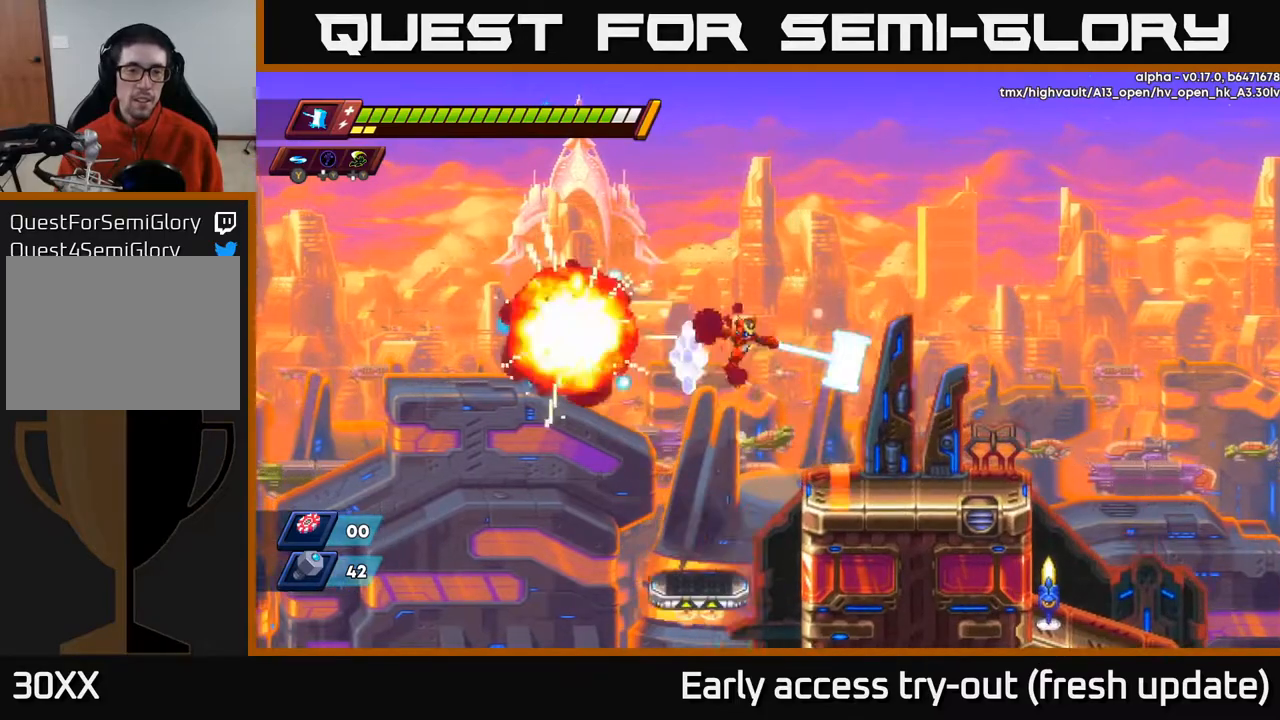
{"buttons": ["R2", "DPAD_RIGHT"], "left_stick": "center", "right_stick": "center", "events": [[383, "R2", "down"]]}
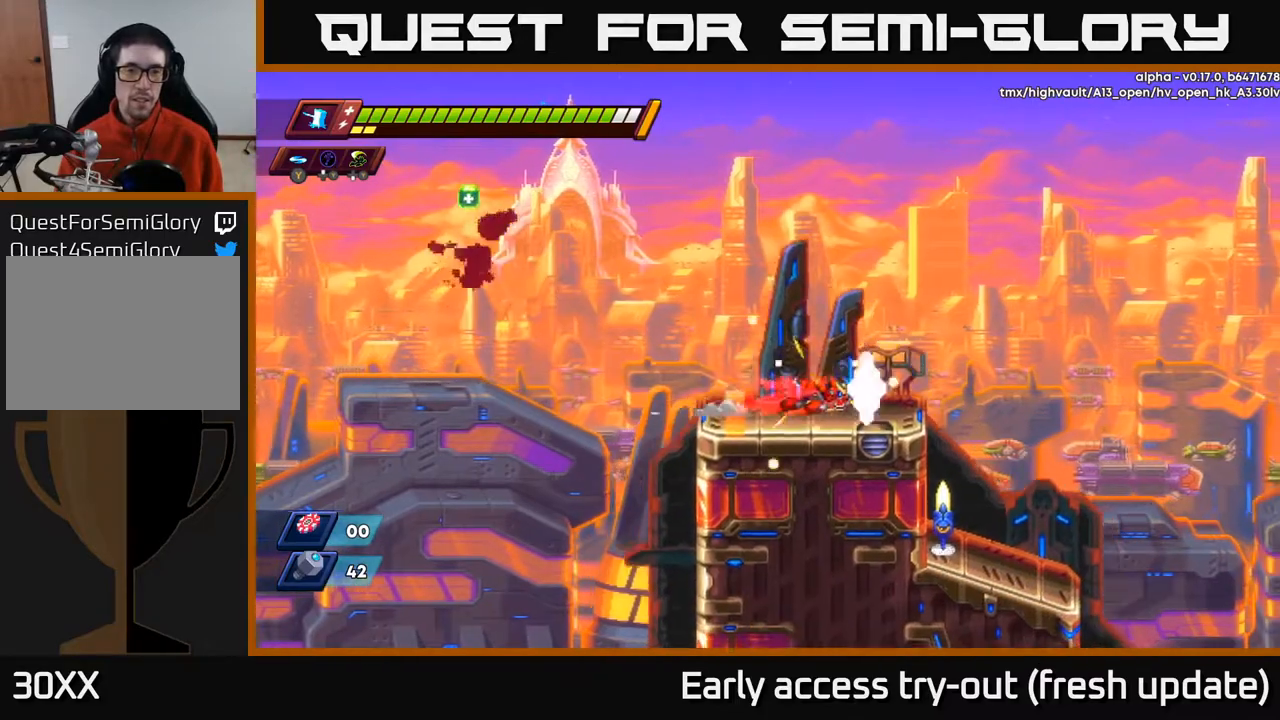
{"buttons": ["A", "R2", "DPAD_LEFT"], "left_stick": "center", "right_stick": "center", "events": [[50, "DPAD_RIGHT", "up"], [67, "DPAD_LEFT", "down"], [133, "A", "down"]]}
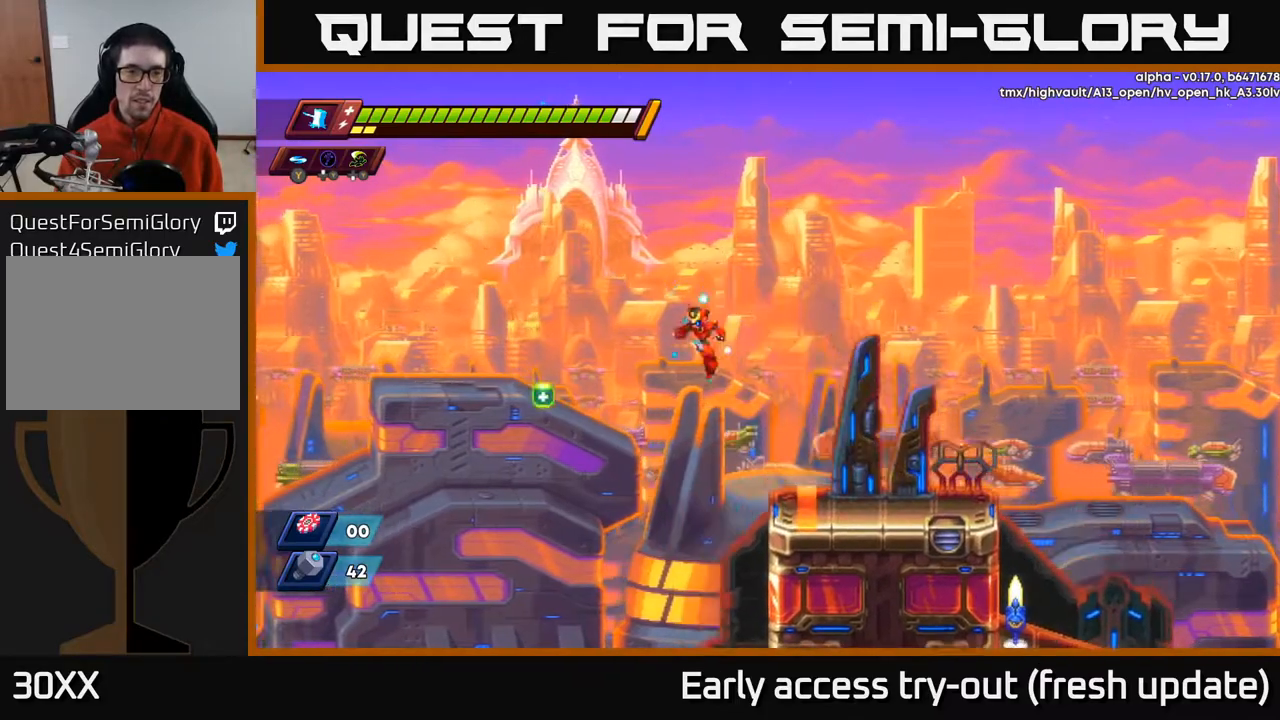
{"buttons": ["R2", "DPAD_RIGHT"], "left_stick": "center", "right_stick": "center", "events": [[33, "A", "up"], [100, "DPAD_LEFT", "up"], [117, "DPAD_RIGHT", "down"], [183, "A", "down"], [300, "A", "up"]]}
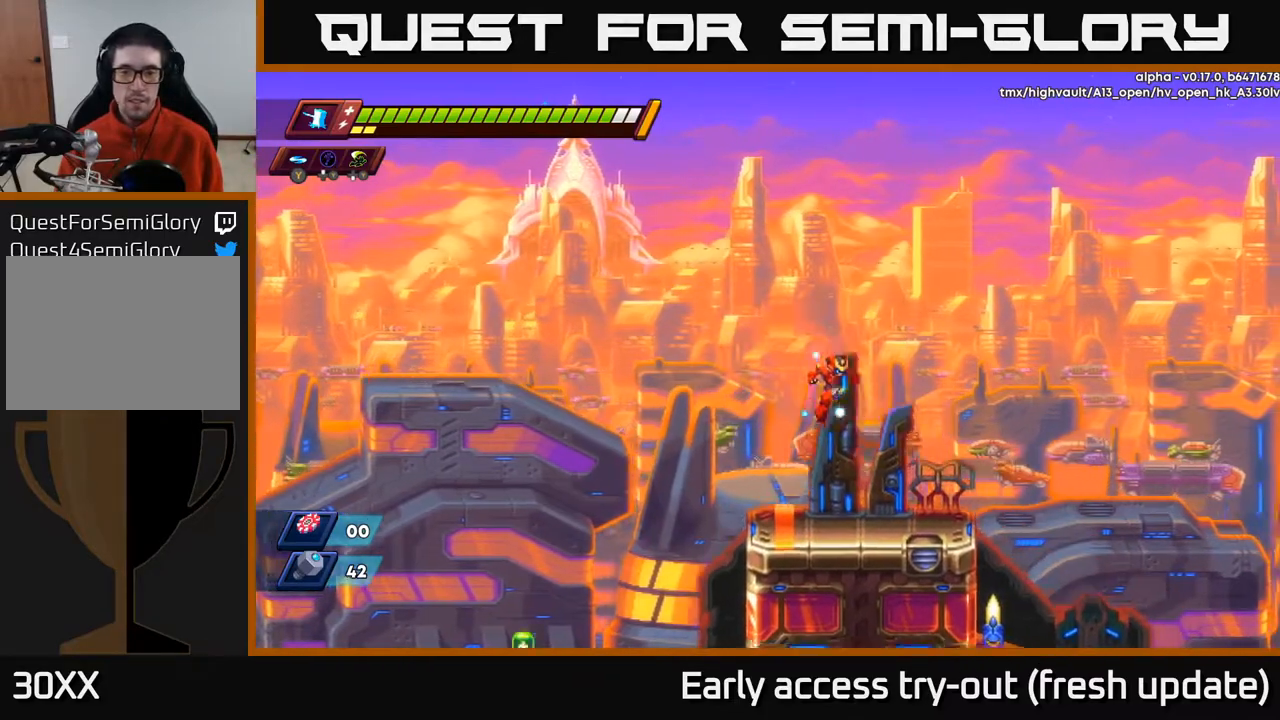
{"buttons": ["DPAD_RIGHT"], "left_stick": "center", "right_stick": "center", "events": [[333, "A", "down"], [417, "A", "up"], [433, "R2", "up"]]}